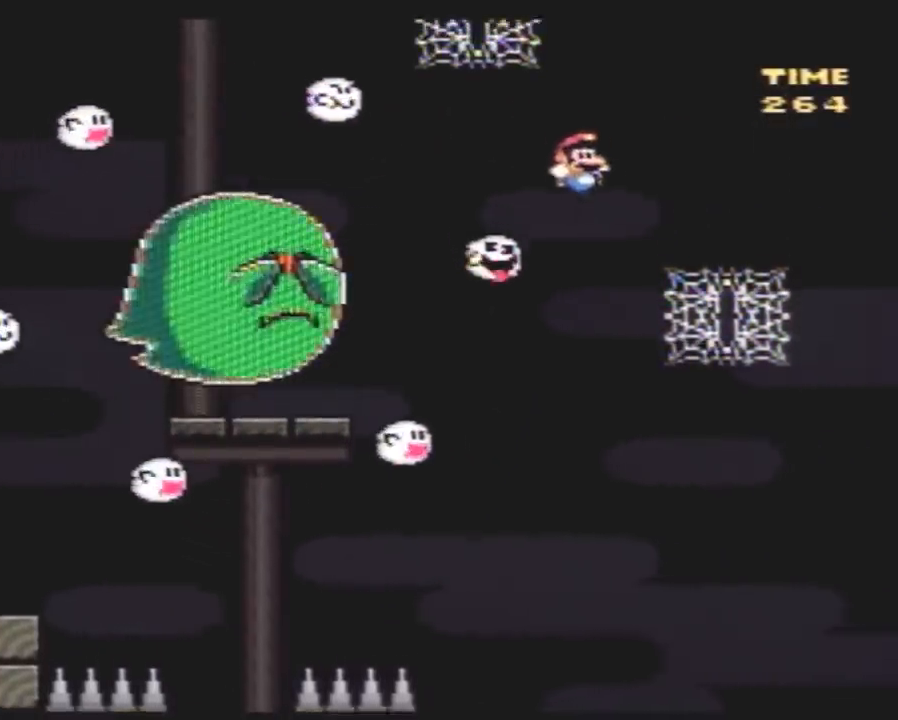
Gameplay with a controller (Nintendo layout); each line is a JSON object with the inputs held at the frame after it. "events" lists button and stick changes between this image and that frame as [ms after this image, input, new state], when the widget could be followed in between. Not read: B L3 R3.
{"buttons": ["Y", "DPAD_UP", "DPAD_LEFT"], "events": [[167, "DPAD_RIGHT", "up"], [200, "DPAD_UP", "down"], [350, "DPAD_UP", "up"], [450, "DPAD_LEFT", "down"], [483, "DPAD_UP", "down"]]}
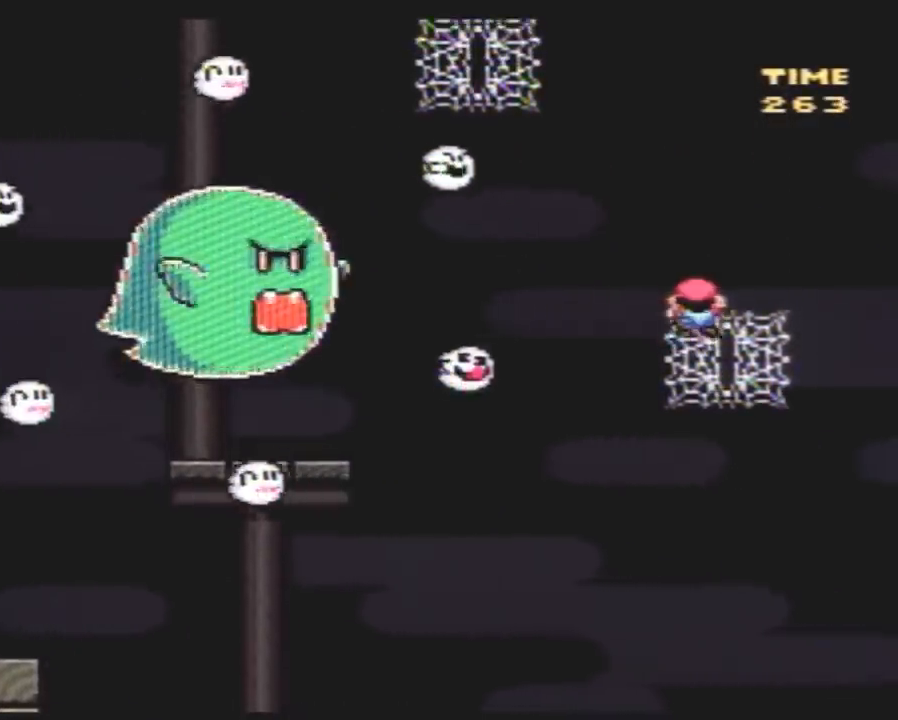
{"buttons": ["Y", "DPAD_UP", "DPAD_LEFT"], "events": []}
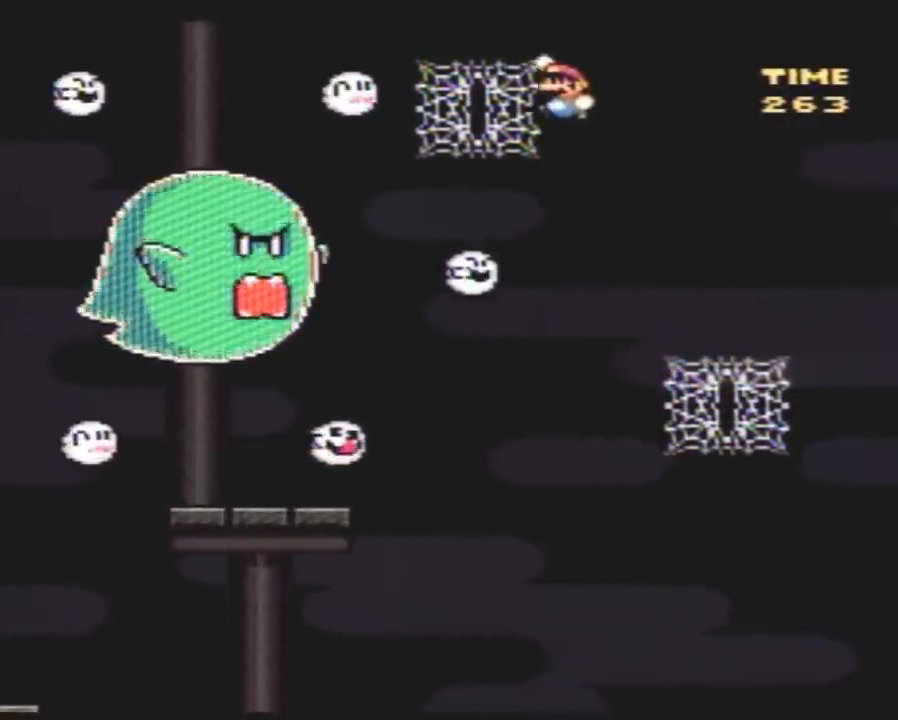
{"buttons": ["Y", "DPAD_DOWN"], "events": [[17, "DPAD_LEFT", "up"], [133, "DPAD_LEFT", "down"], [200, "DPAD_UP", "up"], [233, "DPAD_DOWN", "down"], [267, "DPAD_DOWN", "up"], [317, "DPAD_DOWN", "down"], [383, "DPAD_LEFT", "up"]]}
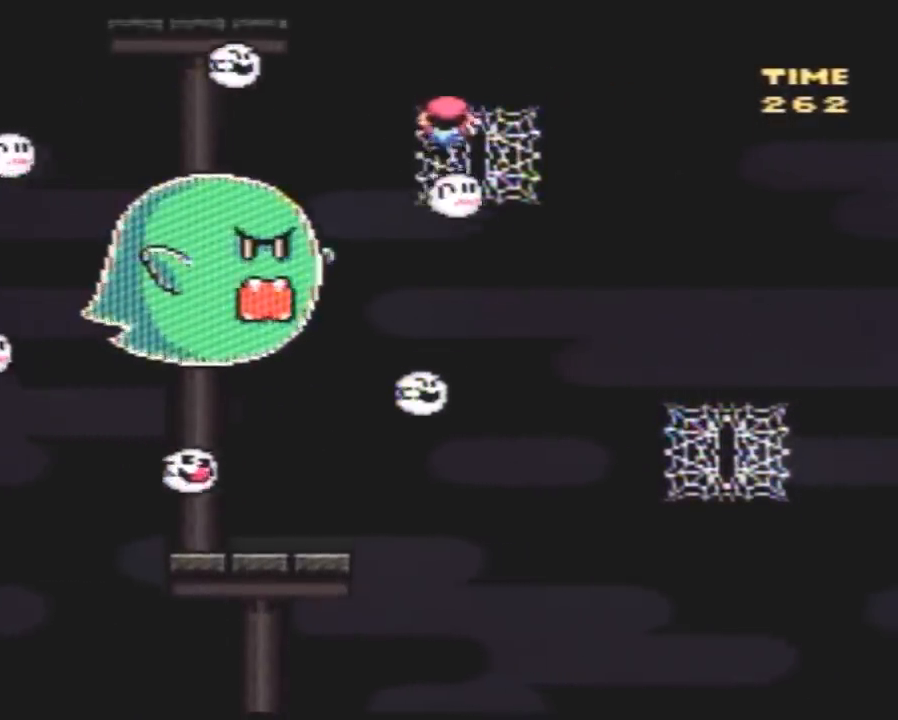
{"buttons": ["Y"], "events": [[450, "DPAD_DOWN", "up"]]}
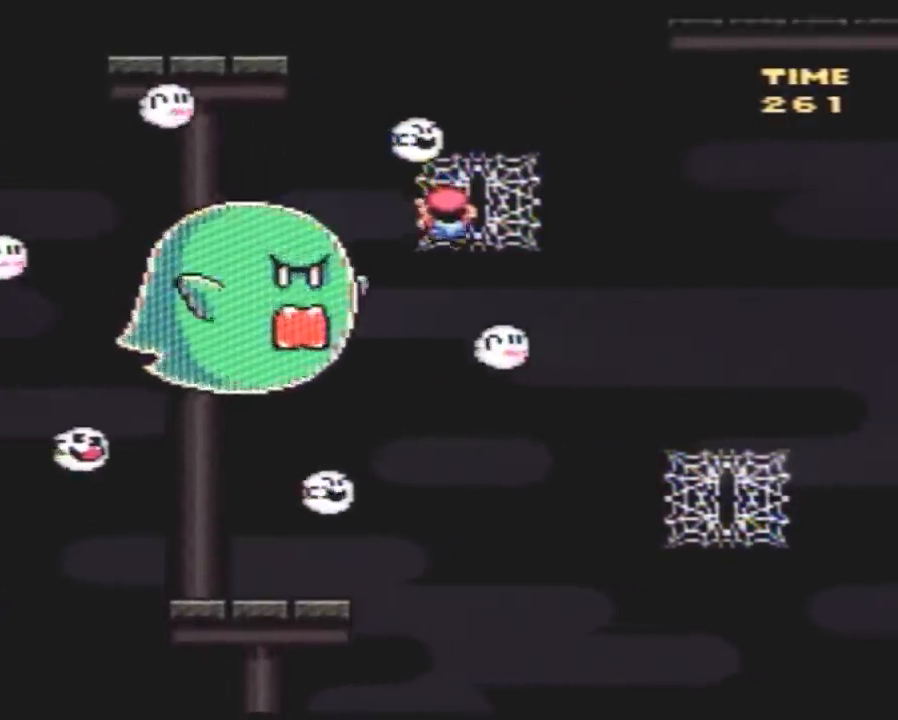
{"buttons": ["Y", "DPAD_DOWN"], "events": [[83, "DPAD_DOWN", "down"], [167, "DPAD_DOWN", "up"], [267, "DPAD_DOWN", "down"], [350, "DPAD_DOWN", "up"], [450, "DPAD_DOWN", "down"]]}
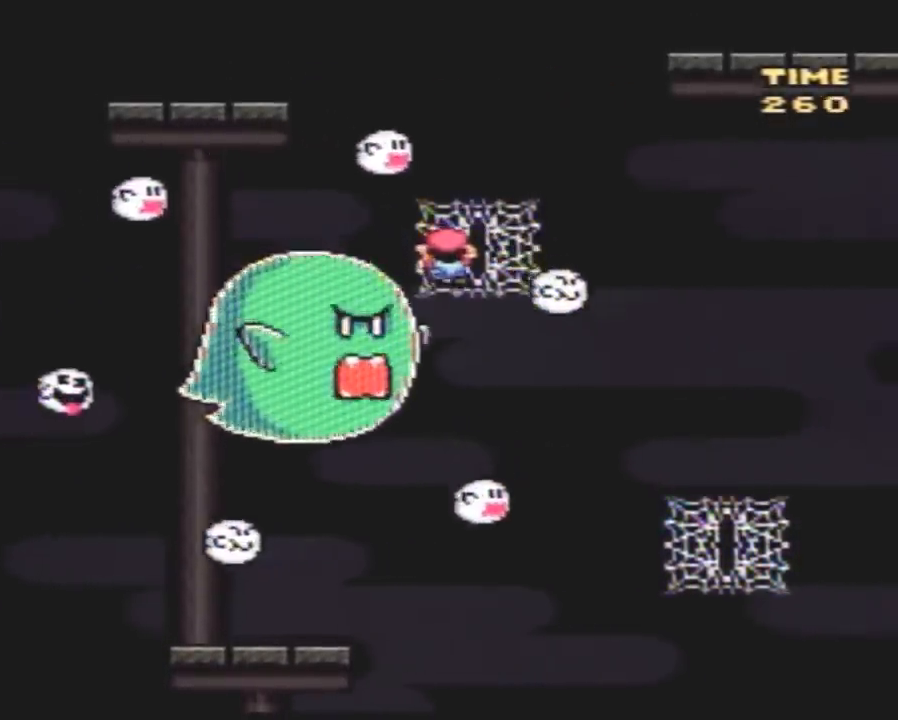
{"buttons": ["Y"], "events": [[50, "DPAD_DOWN", "up"], [150, "DPAD_DOWN", "down"], [250, "DPAD_DOWN", "up"], [367, "DPAD_DOWN", "down"], [433, "DPAD_DOWN", "up"]]}
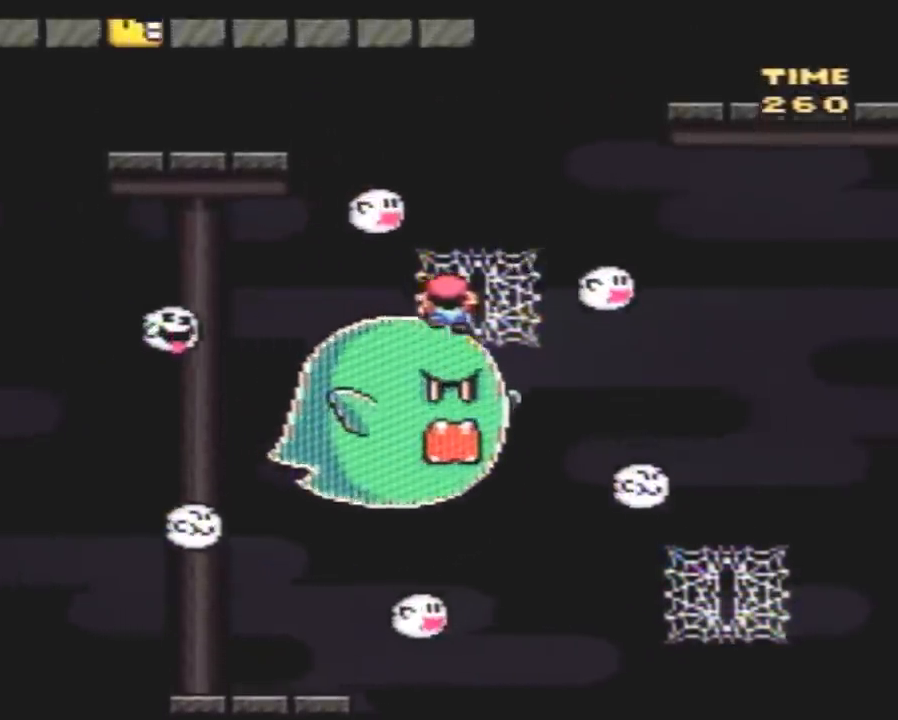
{"buttons": ["Y", "DPAD_DOWN"], "events": [[33, "DPAD_DOWN", "down"], [117, "DPAD_DOWN", "up"], [217, "DPAD_DOWN", "down"], [317, "DPAD_DOWN", "up"], [400, "DPAD_DOWN", "down"]]}
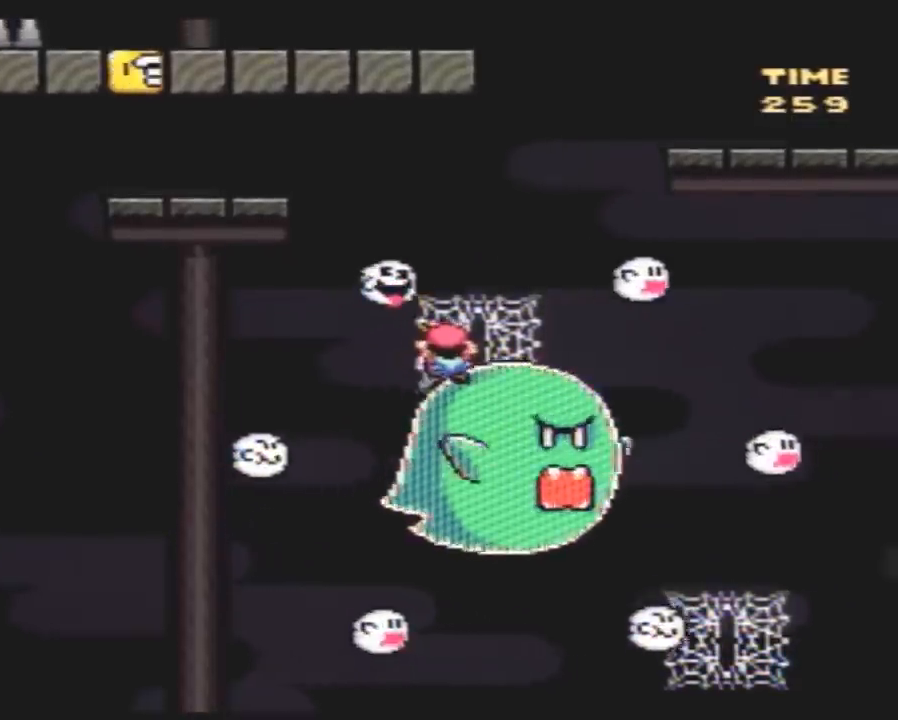
{"buttons": ["Y", "DPAD_UP", "DPAD_LEFT"], "events": [[33, "DPAD_DOWN", "up"], [117, "DPAD_UP", "down"], [150, "DPAD_LEFT", "down"]]}
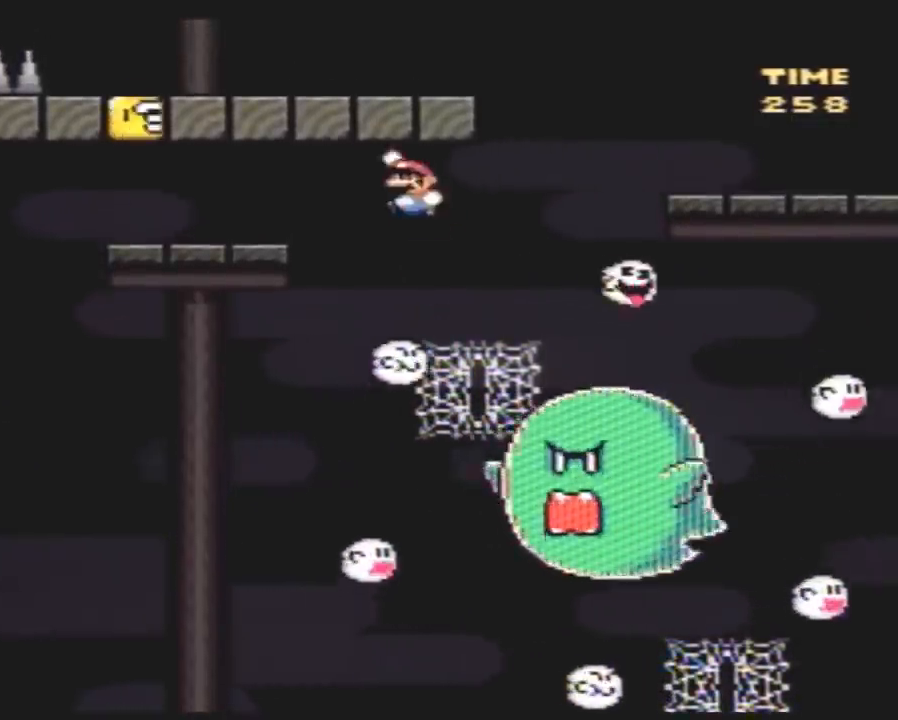
{"buttons": ["Y", "DPAD_UP"], "events": [[500, "DPAD_LEFT", "up"]]}
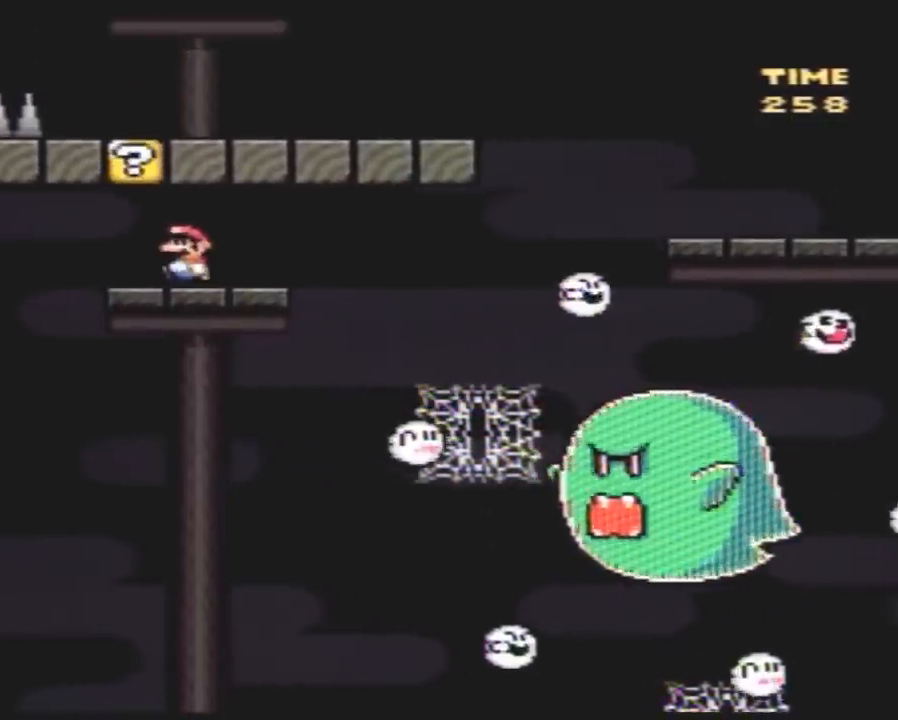
{"buttons": ["Y", "DPAD_LEFT"], "events": [[33, "DPAD_RIGHT", "down"], [33, "DPAD_UP", "up"], [400, "DPAD_RIGHT", "up"], [433, "DPAD_LEFT", "down"]]}
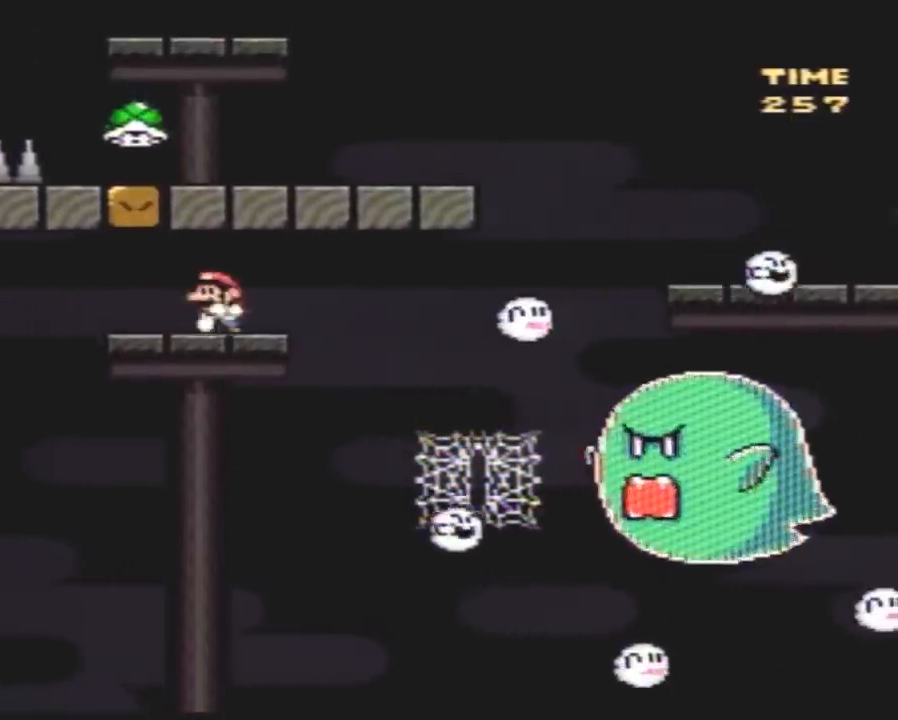
{"buttons": ["Y"], "events": [[100, "DPAD_LEFT", "up"], [183, "DPAD_RIGHT", "down"], [250, "DPAD_RIGHT", "up"]]}
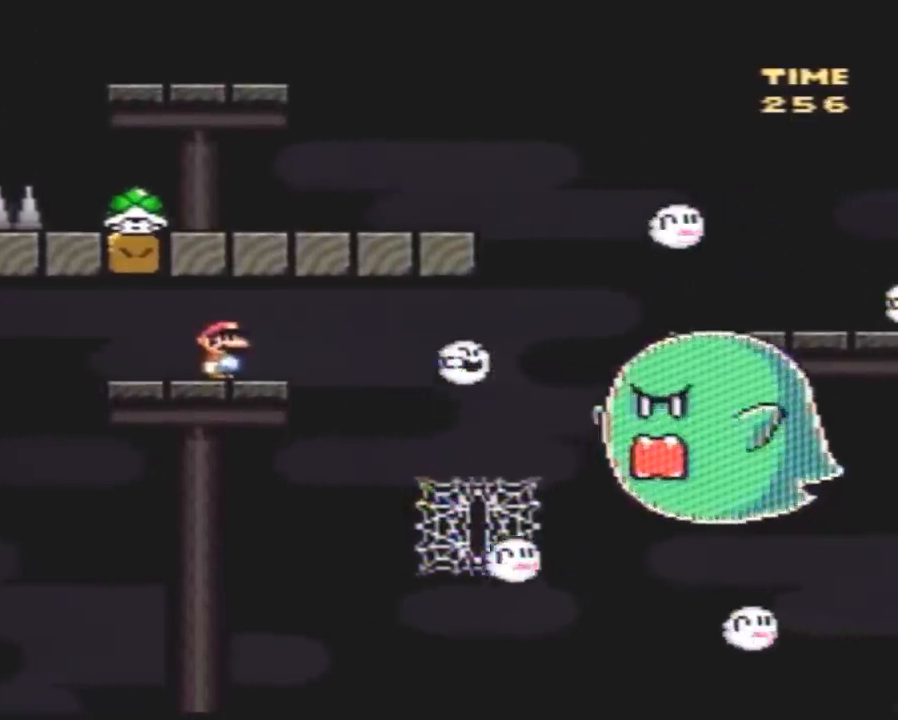
{"buttons": ["Y"], "events": []}
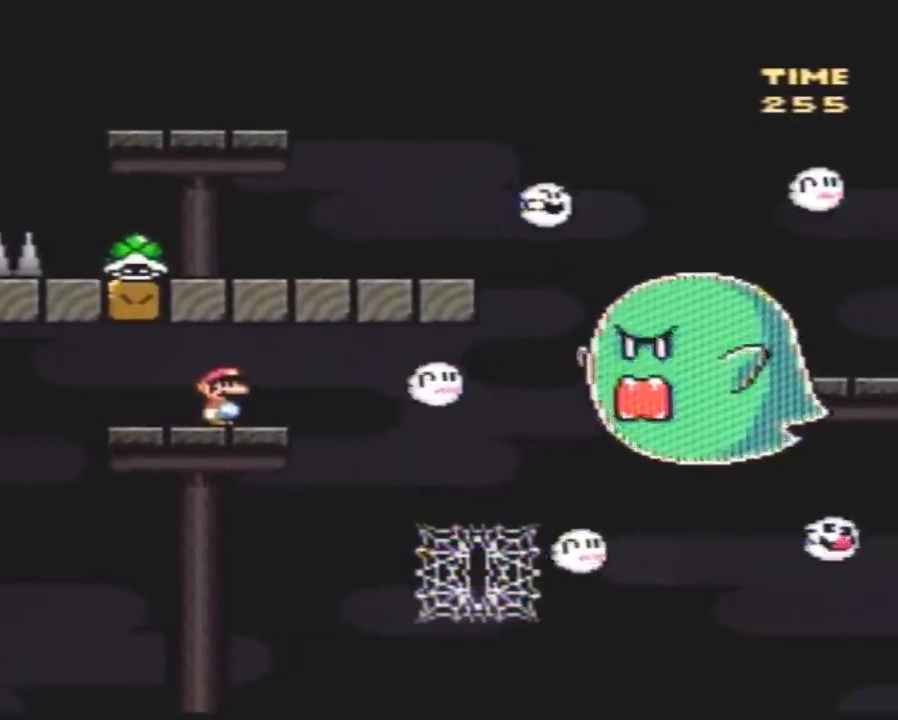
{"buttons": ["Y", "DPAD_RIGHT"], "events": [[117, "DPAD_RIGHT", "down"]]}
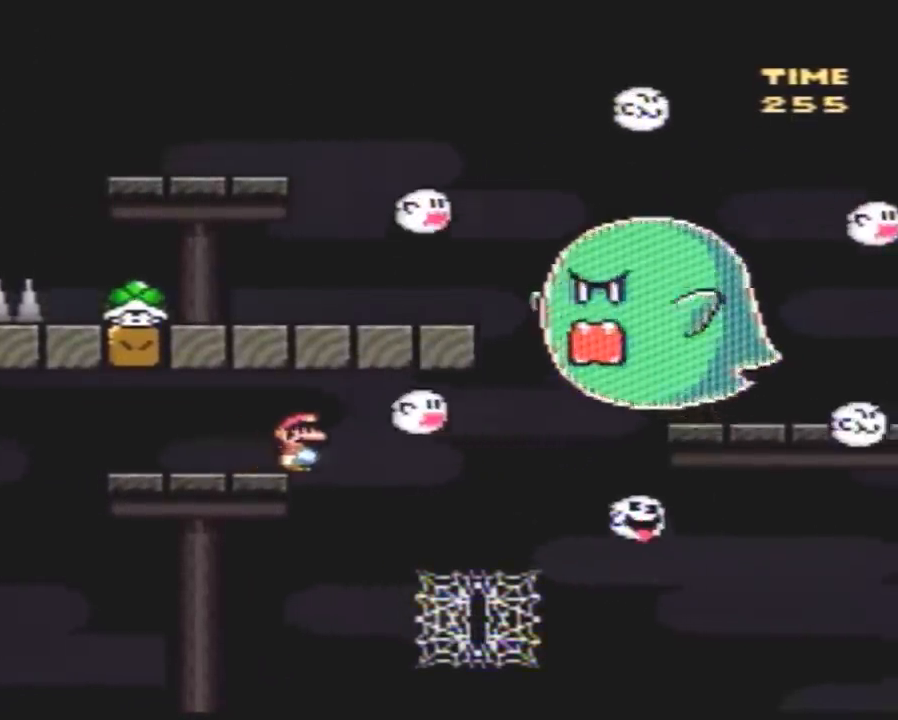
{"buttons": ["Y"], "events": [[233, "DPAD_UP", "down"], [350, "DPAD_UP", "up"], [383, "DPAD_DOWN", "down"], [433, "DPAD_RIGHT", "up"], [483, "DPAD_DOWN", "up"]]}
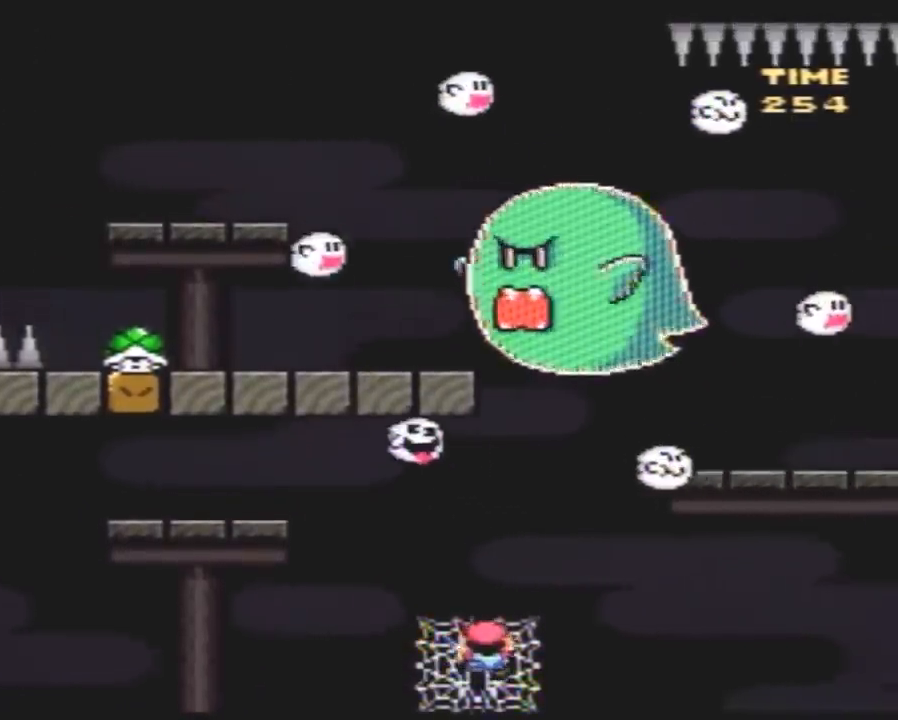
{"buttons": ["Y"], "events": [[50, "DPAD_DOWN", "down"], [50, "DPAD_RIGHT", "down"], [133, "DPAD_RIGHT", "up"], [150, "DPAD_DOWN", "up"], [217, "DPAD_DOWN", "down"], [317, "DPAD_DOWN", "up"]]}
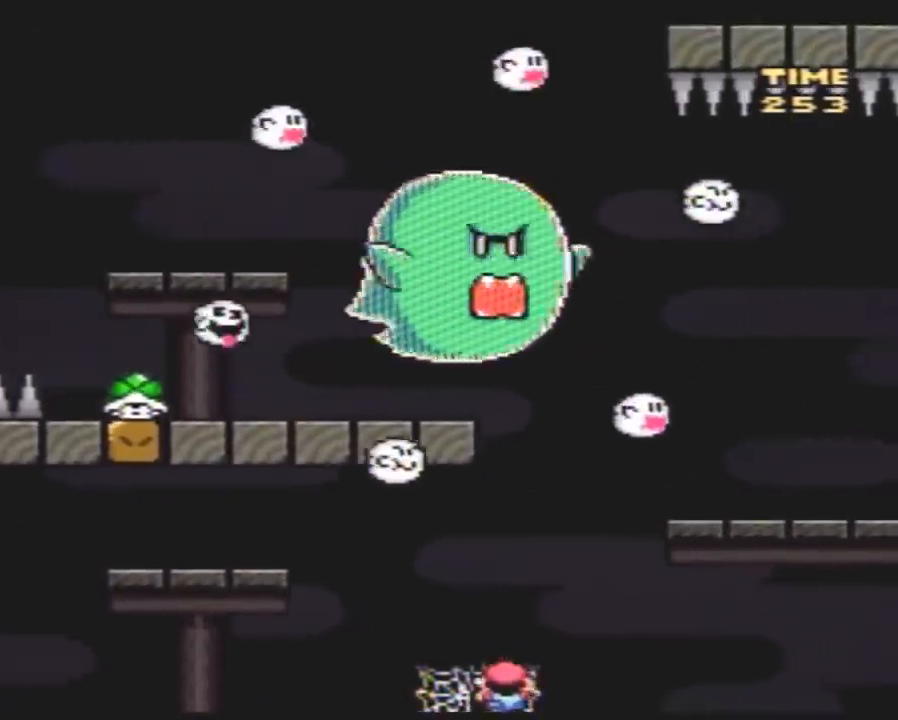
{"buttons": ["Y", "DPAD_RIGHT"], "events": [[67, "DPAD_RIGHT", "down"], [67, "DPAD_UP", "down"], [433, "DPAD_UP", "up"]]}
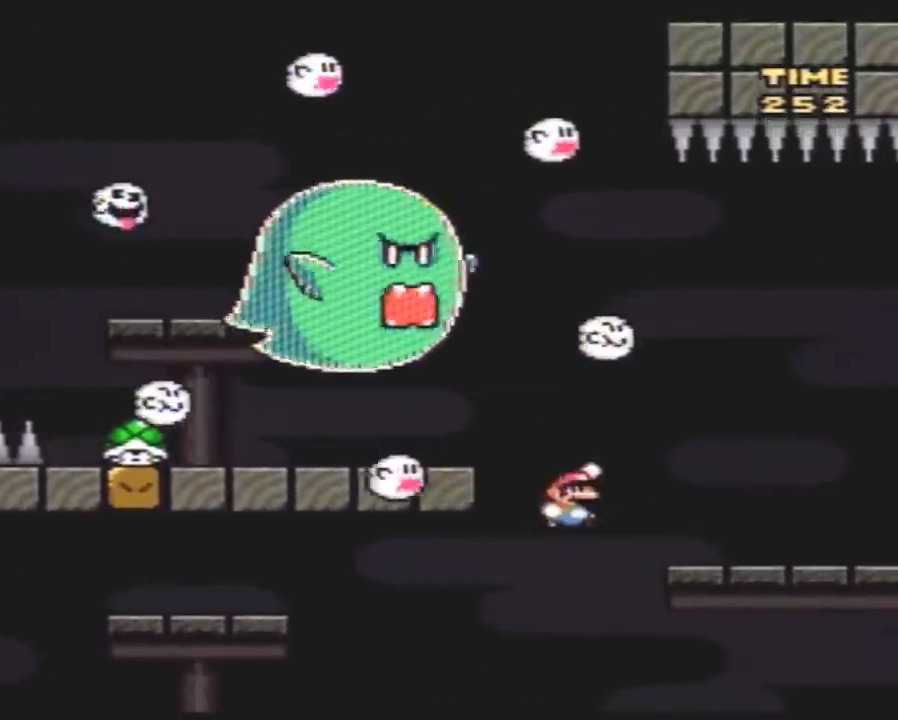
{"buttons": ["Y"], "events": [[217, "DPAD_RIGHT", "up"], [317, "DPAD_LEFT", "down"], [433, "DPAD_LEFT", "up"]]}
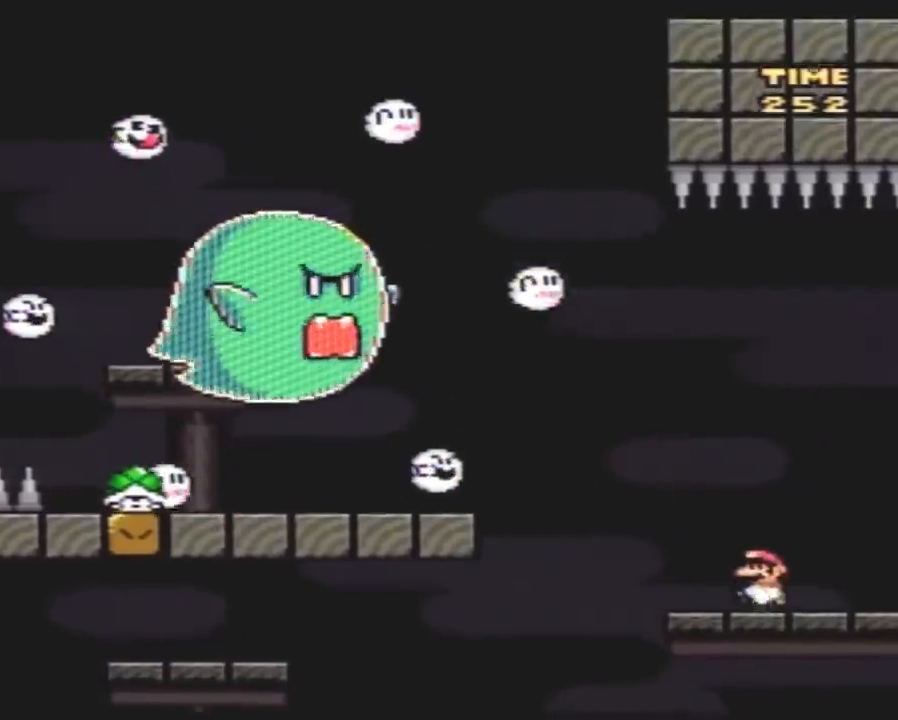
{"buttons": ["Y", "DPAD_LEFT"], "events": [[67, "DPAD_LEFT", "down"]]}
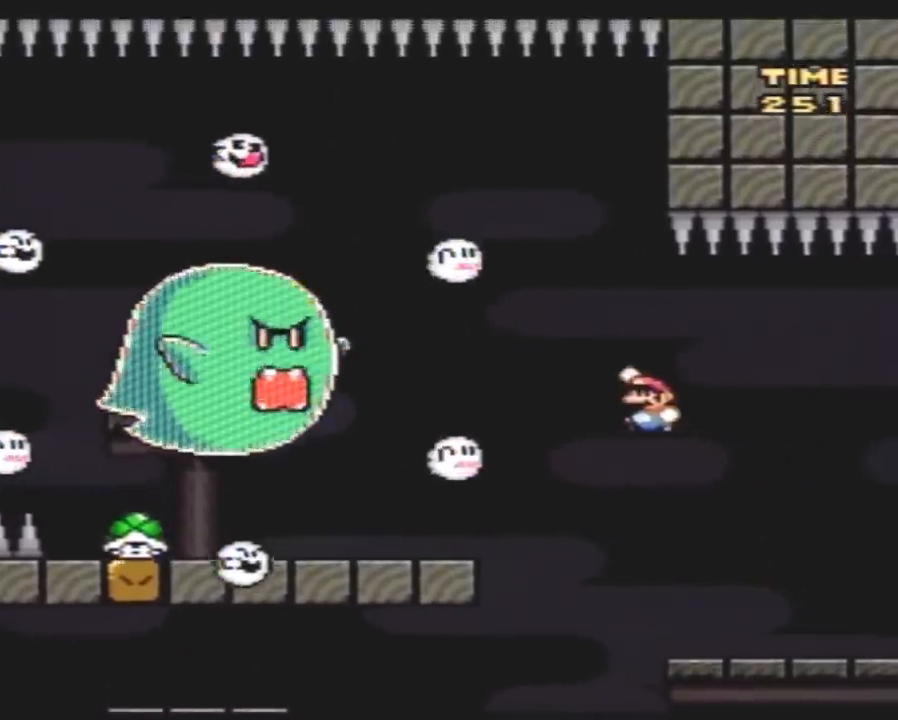
{"buttons": ["Y", "DPAD_RIGHT"], "events": [[367, "DPAD_LEFT", "up"], [367, "DPAD_UP", "down"], [400, "DPAD_RIGHT", "down"], [400, "DPAD_UP", "up"]]}
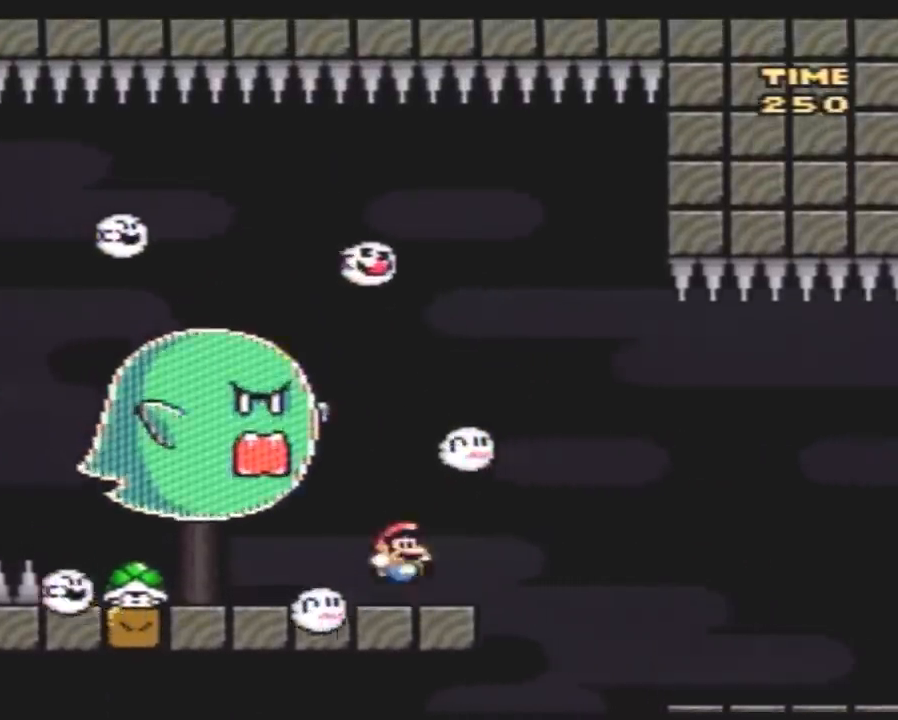
{"buttons": ["Y"], "events": [[33, "DPAD_LEFT", "down"], [33, "DPAD_RIGHT", "up"], [217, "DPAD_LEFT", "up"], [333, "DPAD_LEFT", "down"], [467, "DPAD_LEFT", "up"]]}
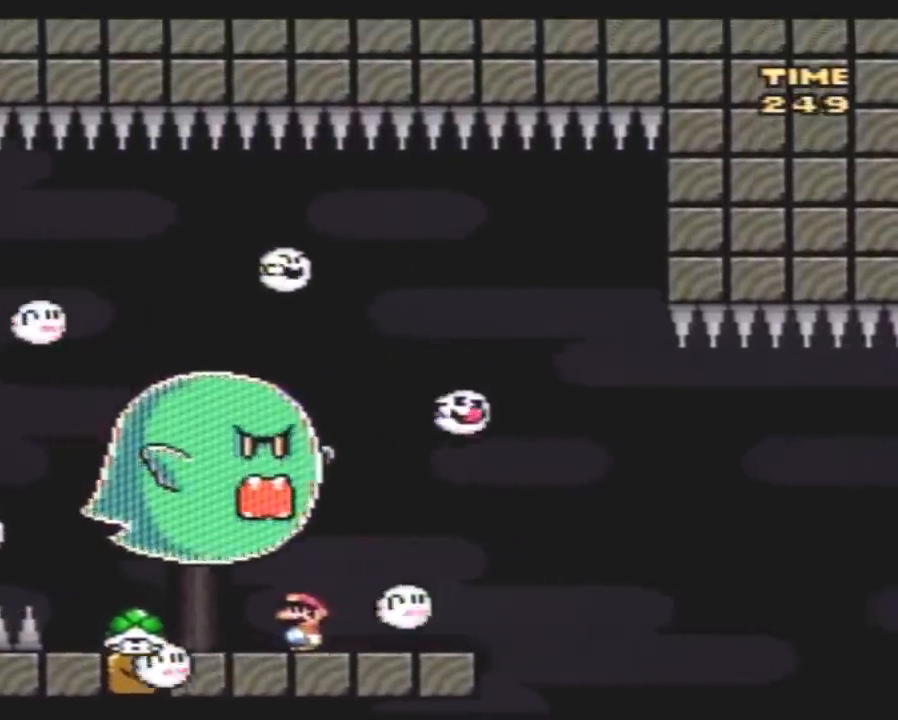
{"buttons": ["Y", "DPAD_RIGHT"], "events": [[117, "DPAD_LEFT", "down"], [317, "DPAD_LEFT", "up"], [317, "DPAD_UP", "down"], [333, "DPAD_RIGHT", "down"], [333, "DPAD_UP", "up"]]}
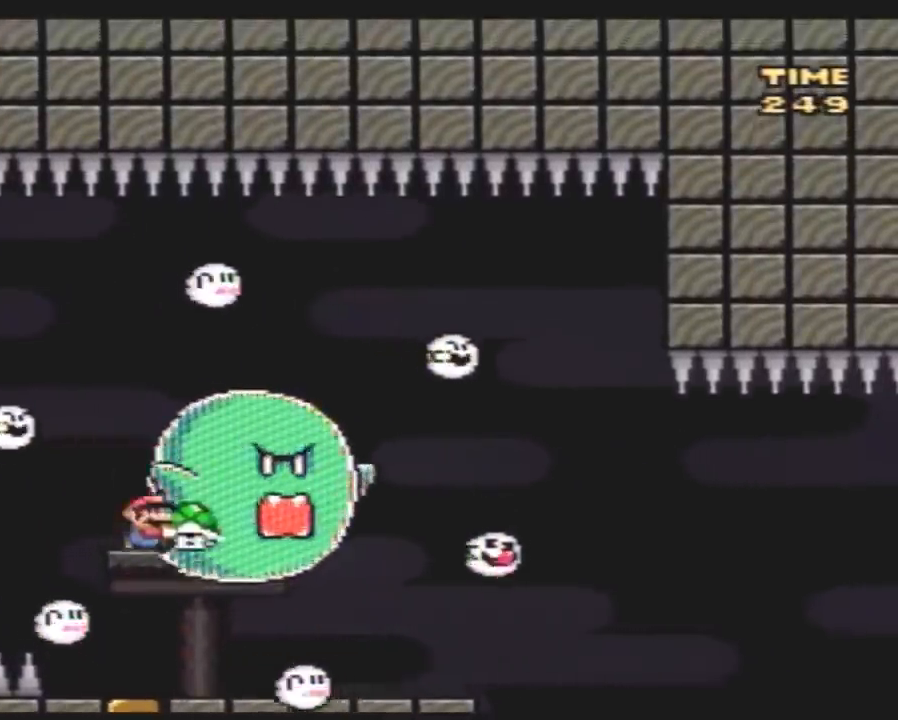
{"buttons": ["Y", "DPAD_RIGHT"], "events": [[67, "Y", "up"], [100, "Y", "down"], [117, "DPAD_RIGHT", "up"], [183, "DPAD_LEFT", "down"], [300, "DPAD_UP", "down"], [333, "DPAD_LEFT", "up"], [350, "DPAD_RIGHT", "down"], [350, "DPAD_UP", "up"]]}
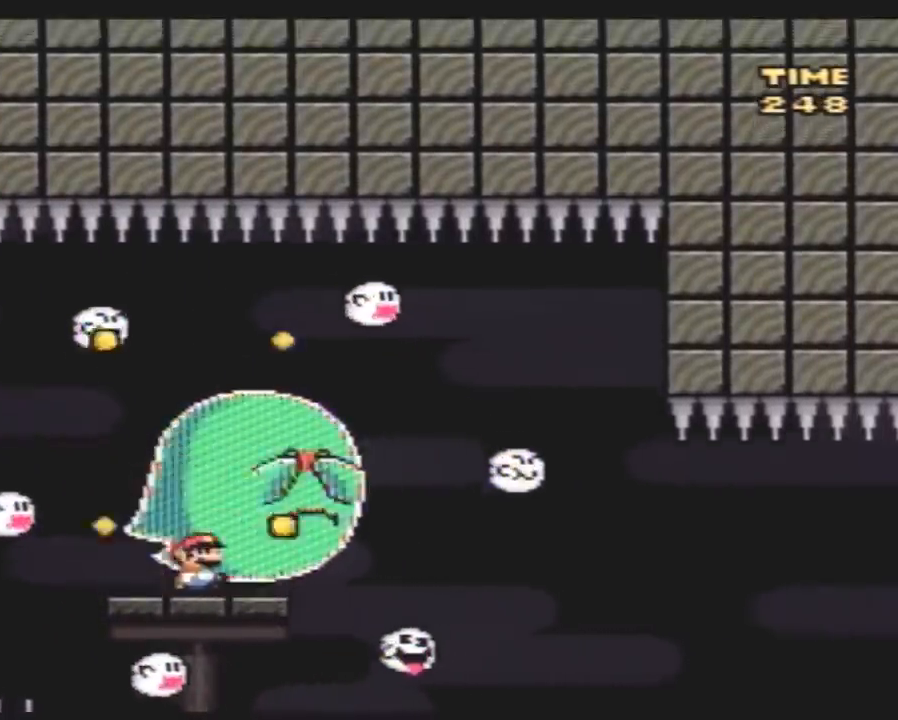
{"buttons": ["Y", "DPAD_RIGHT"], "events": [[17, "DPAD_RIGHT", "up"], [83, "DPAD_LEFT", "down"], [200, "DPAD_LEFT", "up"], [367, "DPAD_RIGHT", "down"]]}
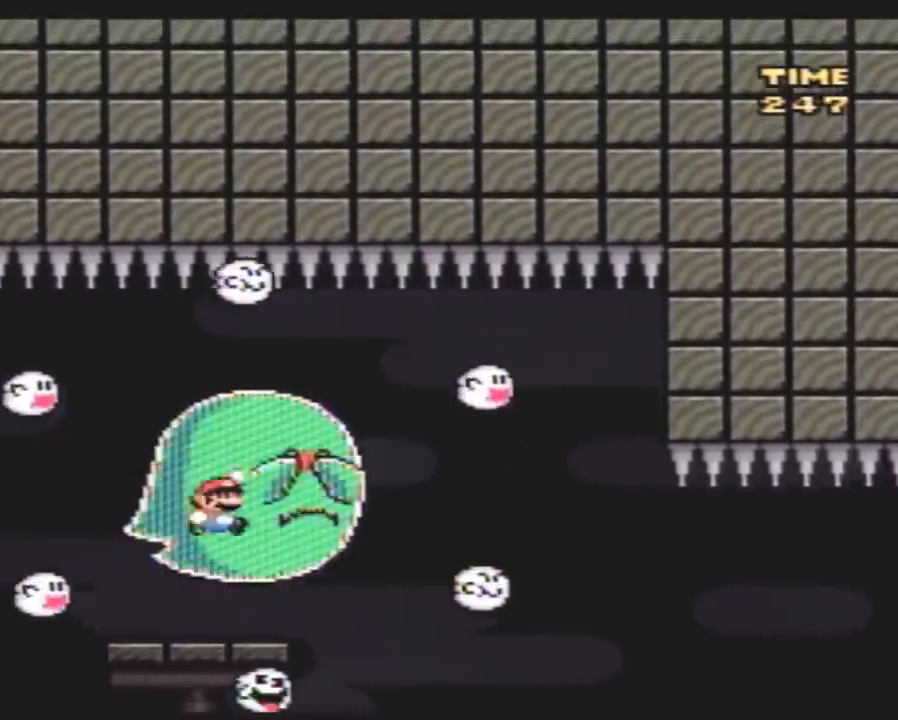
{"buttons": ["Y"], "events": [[133, "DPAD_RIGHT", "up"], [167, "DPAD_LEFT", "down"], [433, "DPAD_LEFT", "up"]]}
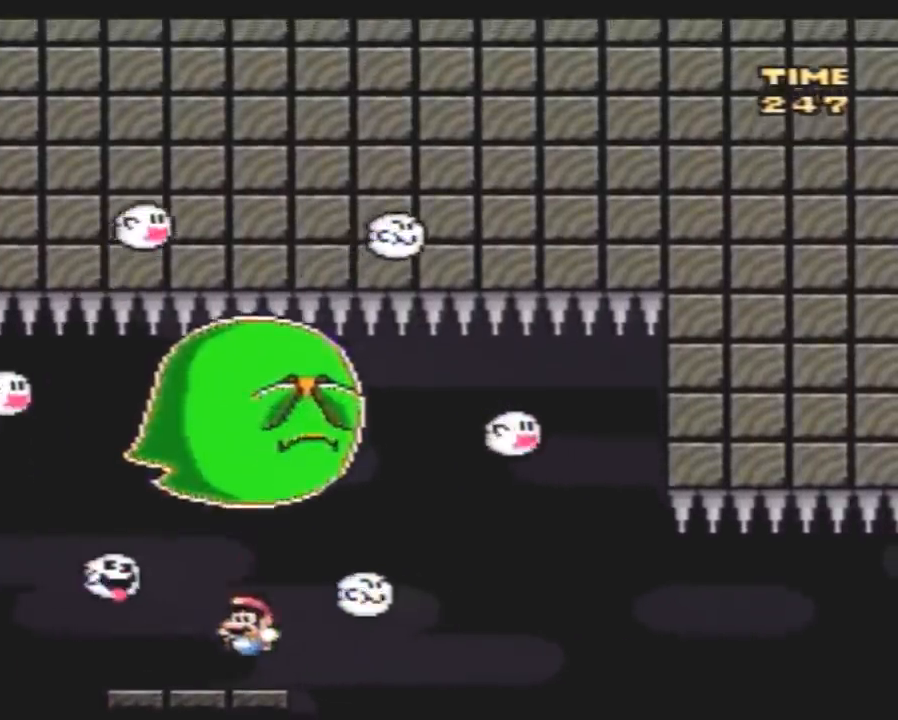
{"buttons": ["A", "Y", "DPAD_LEFT"], "events": [[167, "DPAD_LEFT", "down"], [200, "A", "down"], [200, "DPAD_UP", "down"], [300, "DPAD_LEFT", "up"], [333, "DPAD_RIGHT", "down"], [333, "DPAD_UP", "up"], [450, "DPAD_RIGHT", "up"], [483, "DPAD_LEFT", "down"]]}
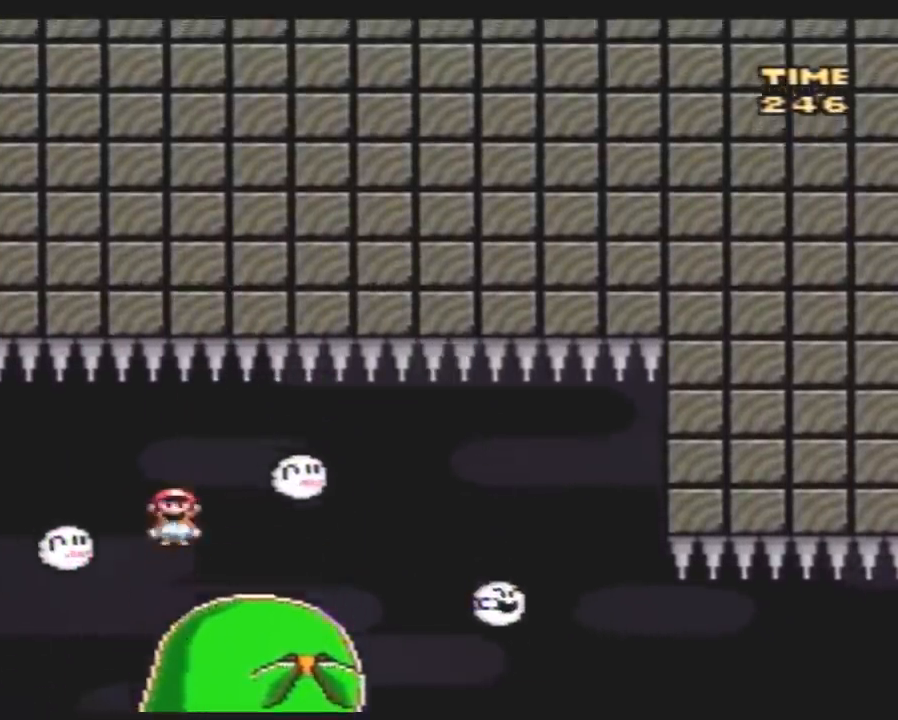
{"buttons": ["A", "Y", "DPAD_UP"], "events": [[133, "DPAD_LEFT", "up"], [133, "DPAD_UP", "down"], [167, "DPAD_RIGHT", "down"], [167, "DPAD_UP", "up"], [267, "DPAD_RIGHT", "up"], [267, "DPAD_UP", "down"], [300, "DPAD_LEFT", "down"], [300, "DPAD_UP", "up"], [367, "DPAD_UP", "down"], [383, "DPAD_LEFT", "up"], [383, "DPAD_RIGHT", "down"], [383, "DPAD_UP", "up"], [483, "DPAD_RIGHT", "up"], [483, "DPAD_UP", "down"]]}
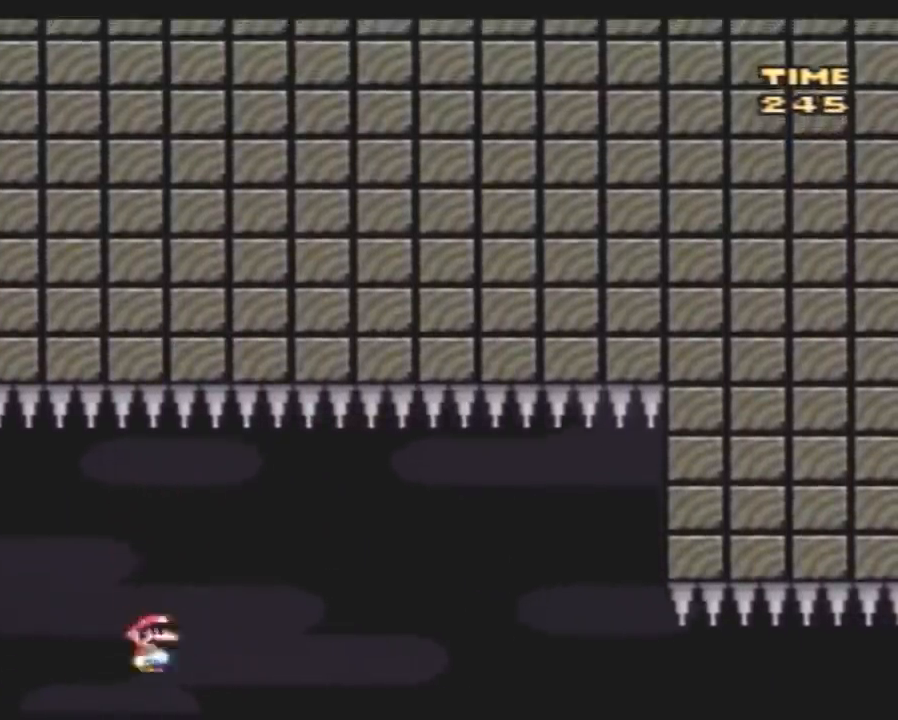
{"buttons": ["A", "Y"], "events": [[17, "DPAD_LEFT", "down"], [17, "DPAD_UP", "up"], [50, "DPAD_UP", "down"], [83, "DPAD_LEFT", "up"], [83, "DPAD_RIGHT", "down"], [133, "DPAD_UP", "up"], [200, "DPAD_RIGHT", "up"], [200, "DPAD_UP", "down"], [300, "DPAD_UP", "up"]]}
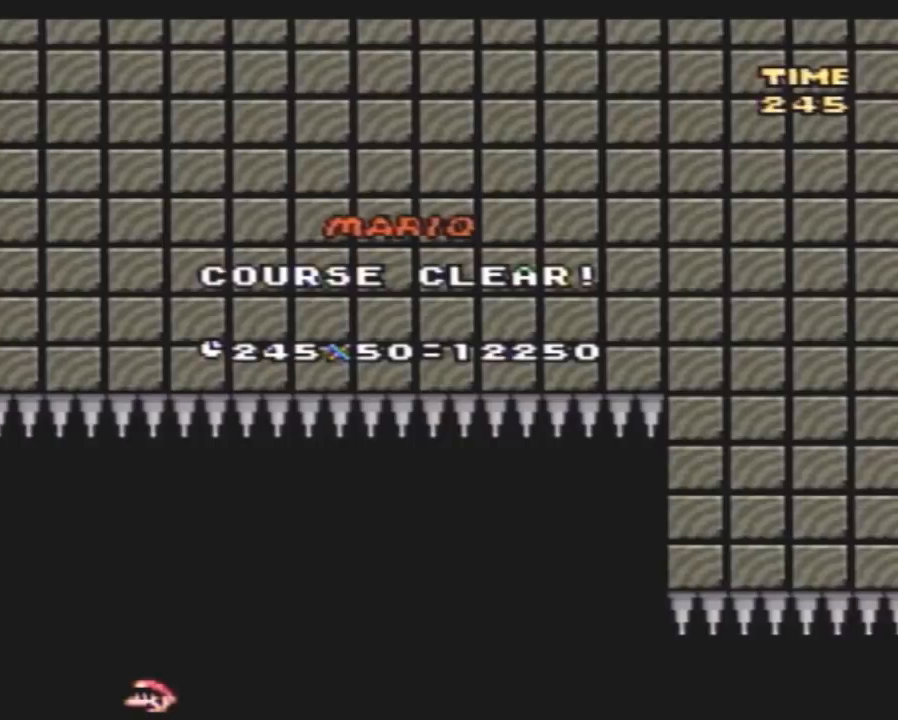
{"buttons": [], "events": [[83, "A", "up"], [167, "Y", "up"]]}